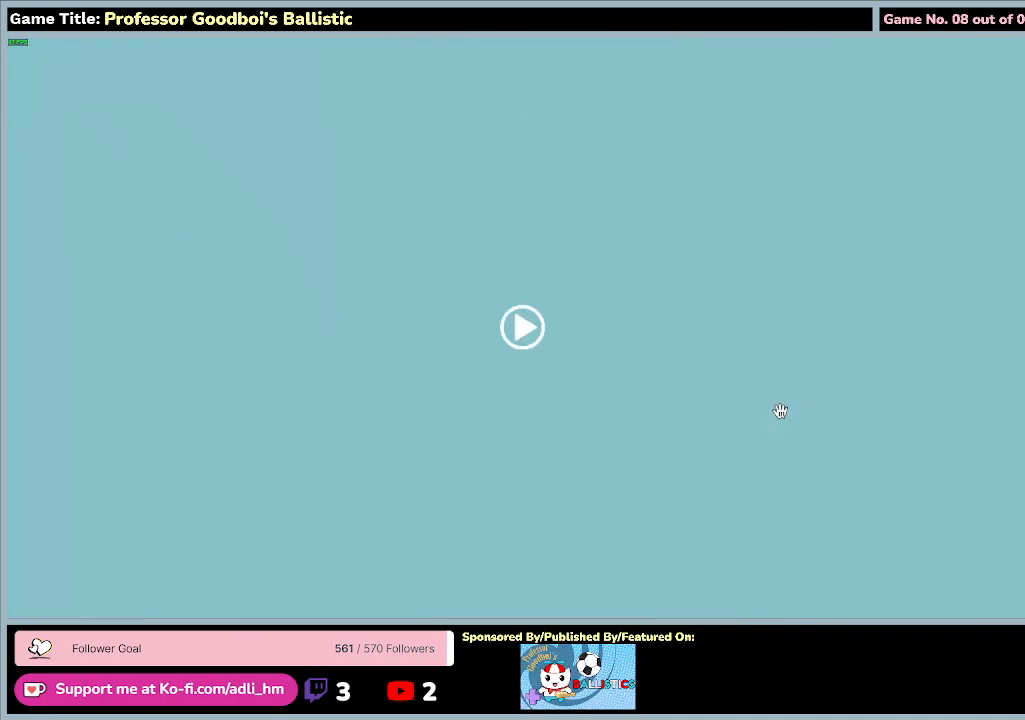
Gameplay with keyboard and mouse; each line is a JSON object with the keys and mouse buttons held at the frame after it. "events" lists presses ("down") and releases ("up") of "0", "1", "2", "3", "4", "5", "6", "7", "8", "9", "a", "alt", "b", "c", "caps_lock", "ctrl", "d", "down", "e", "escape", "f", "f1", "f2", "f3", "f4", "f5", "f6", "f7", "f8", "g", "h", "i", "j", "k", "l", "left", "m", "n", "o", "p", "q", "r", "return", "right", "s", "shift", "space", "t", "tab", "tilde", "u", "up", "v", "w", "x", "y", "z", "mouse_left", "mouse_wheel" and "mouse_right" between this image and that frame as [ms after this image, input, new state], when the widget could be followed in between. "mouse_left", "mouse_wheel", "mouse_right" = the "left", "wheel", "right" buttons of the "mouse" list. No other keys are recorded. "wheel" means that the mouse wheel is clicked or scrolled. Not read: mouse_move.
{"keys": ["ctrl"], "mouse": [], "events": [[233, "ctrl", "down"]]}
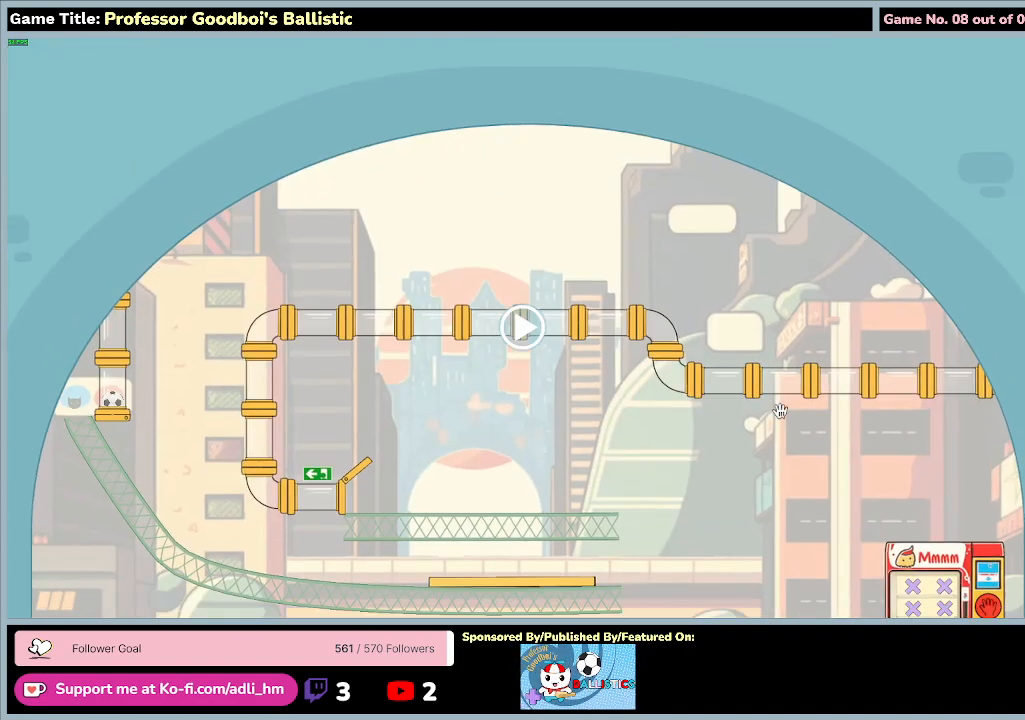
{"keys": ["ctrl"], "mouse": [], "events": []}
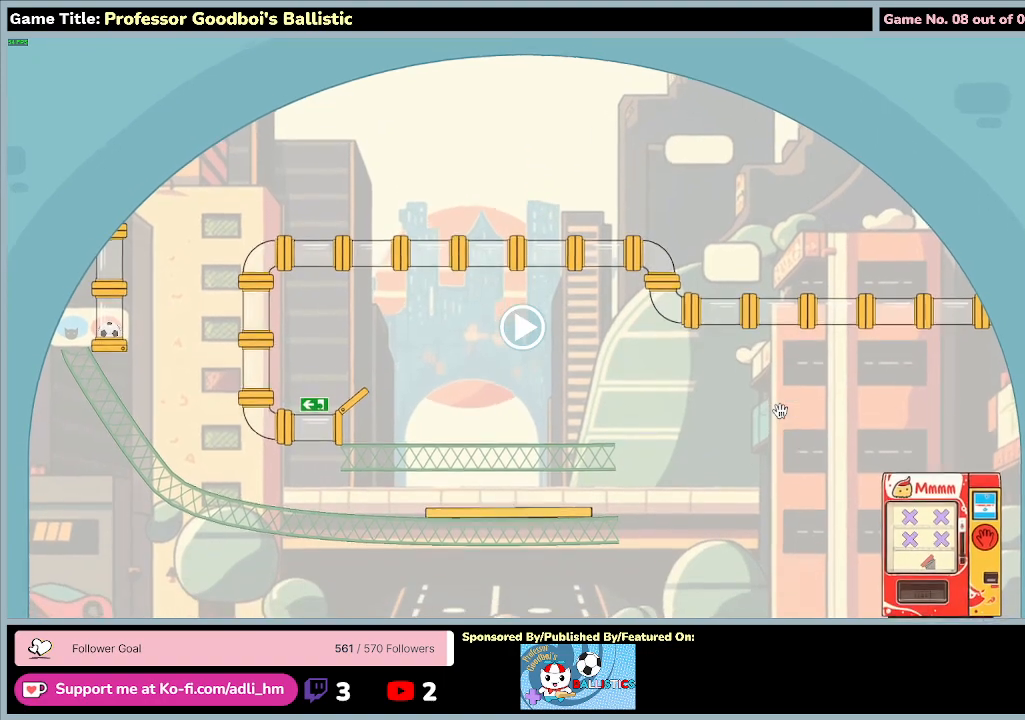
{"keys": ["ctrl"], "mouse": [], "events": []}
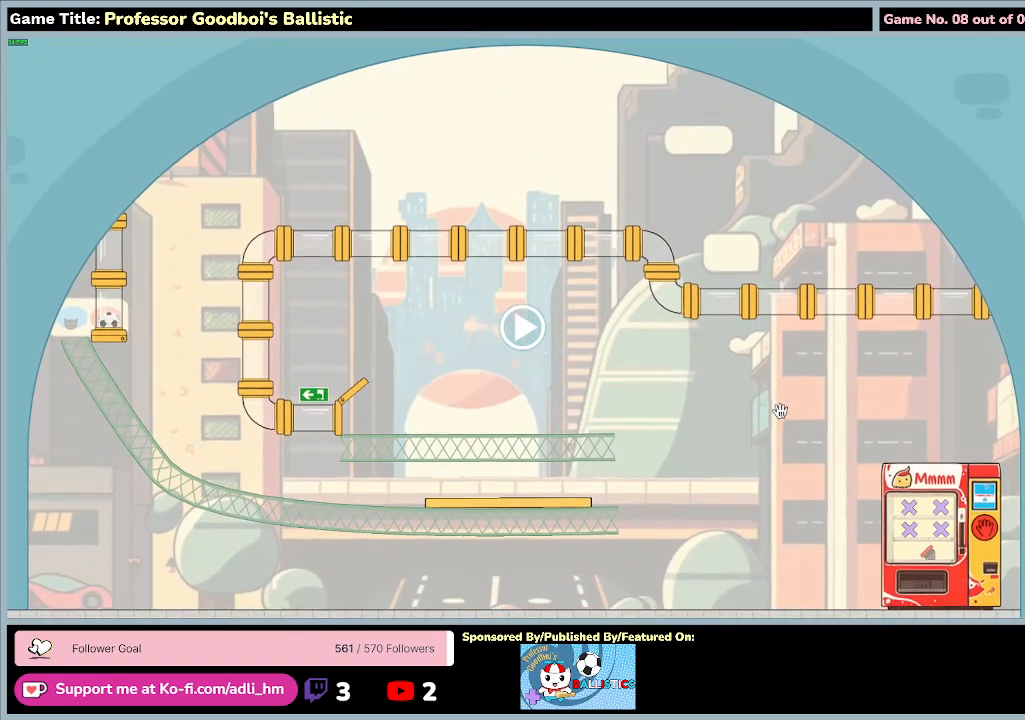
{"keys": ["ctrl"], "mouse": [], "events": []}
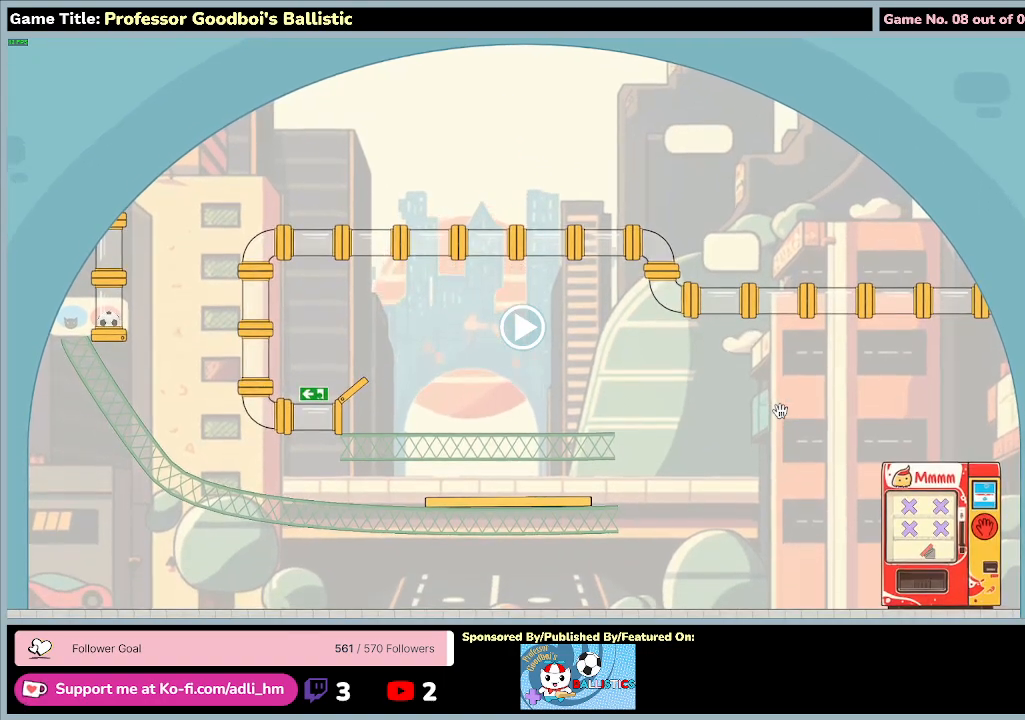
{"keys": [], "mouse": [], "events": [[133, "ctrl", "up"]]}
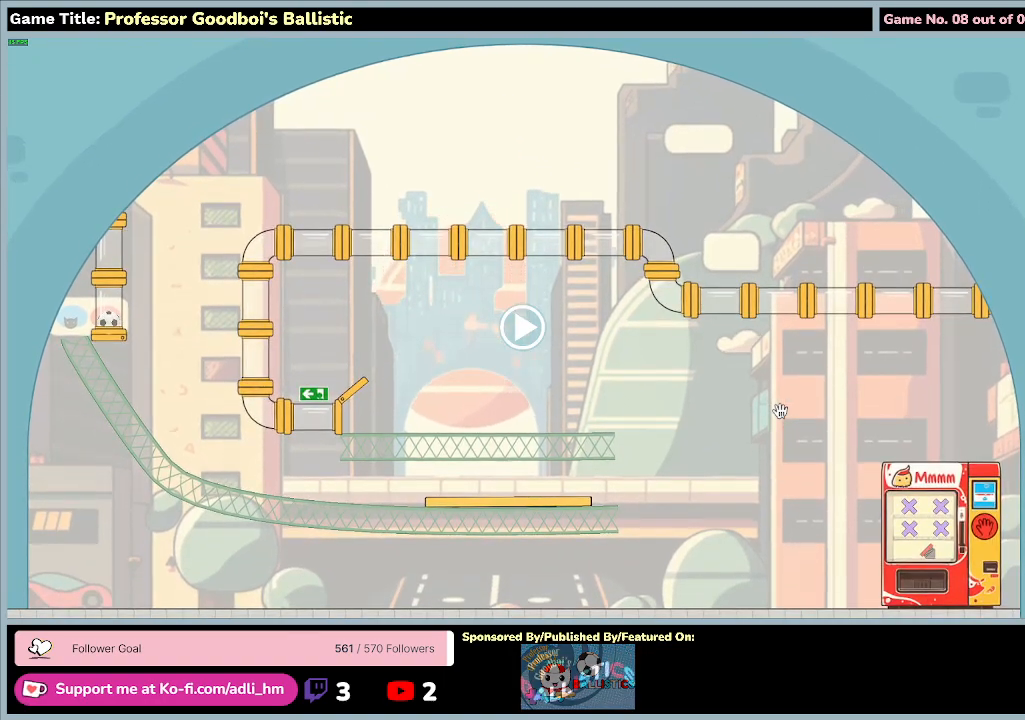
{"keys": [], "mouse": [], "events": []}
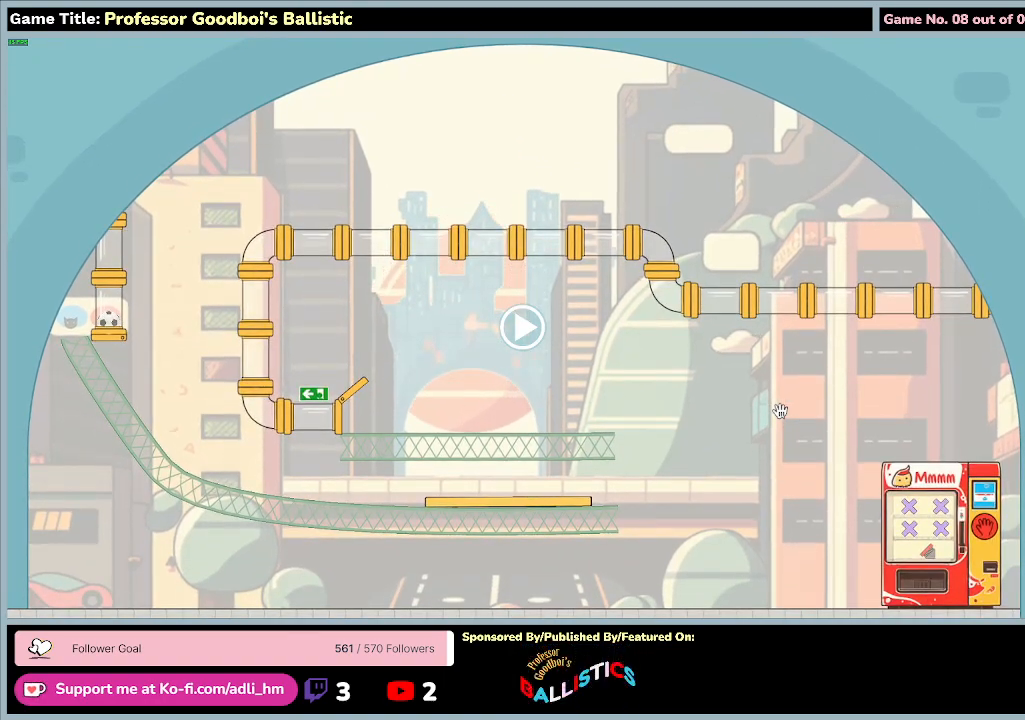
{"keys": [], "mouse": [], "events": []}
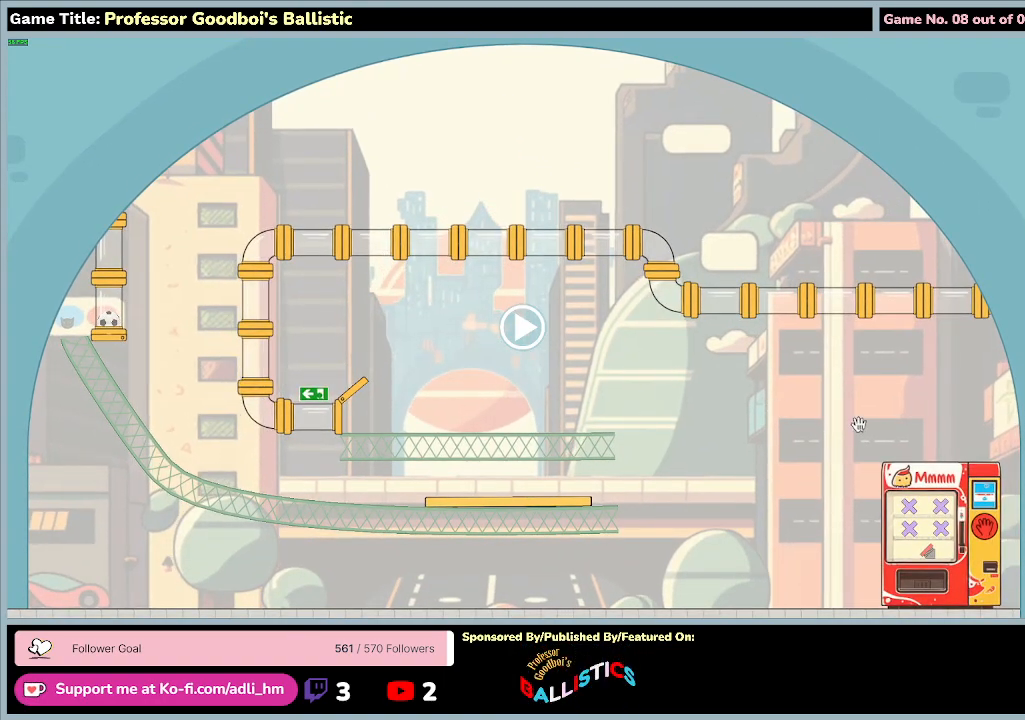
{"keys": [], "mouse": [], "events": []}
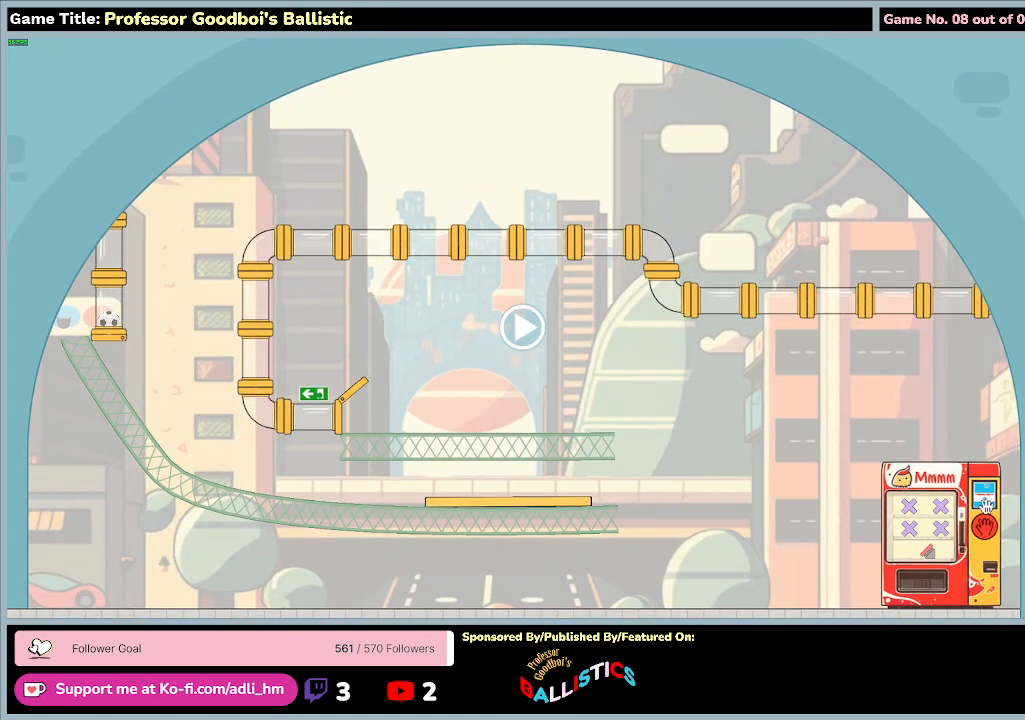
{"keys": [], "mouse": ["left"], "events": [[333, "mouse_left", "down"]]}
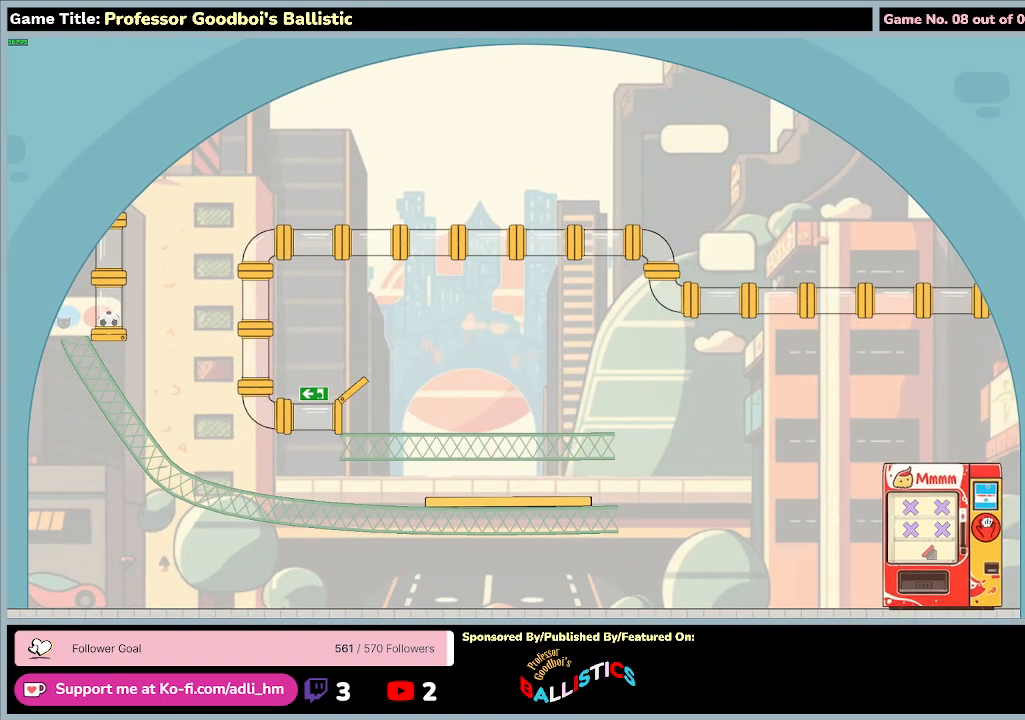
{"keys": [], "mouse": [], "events": [[400, "mouse_left", "up"]]}